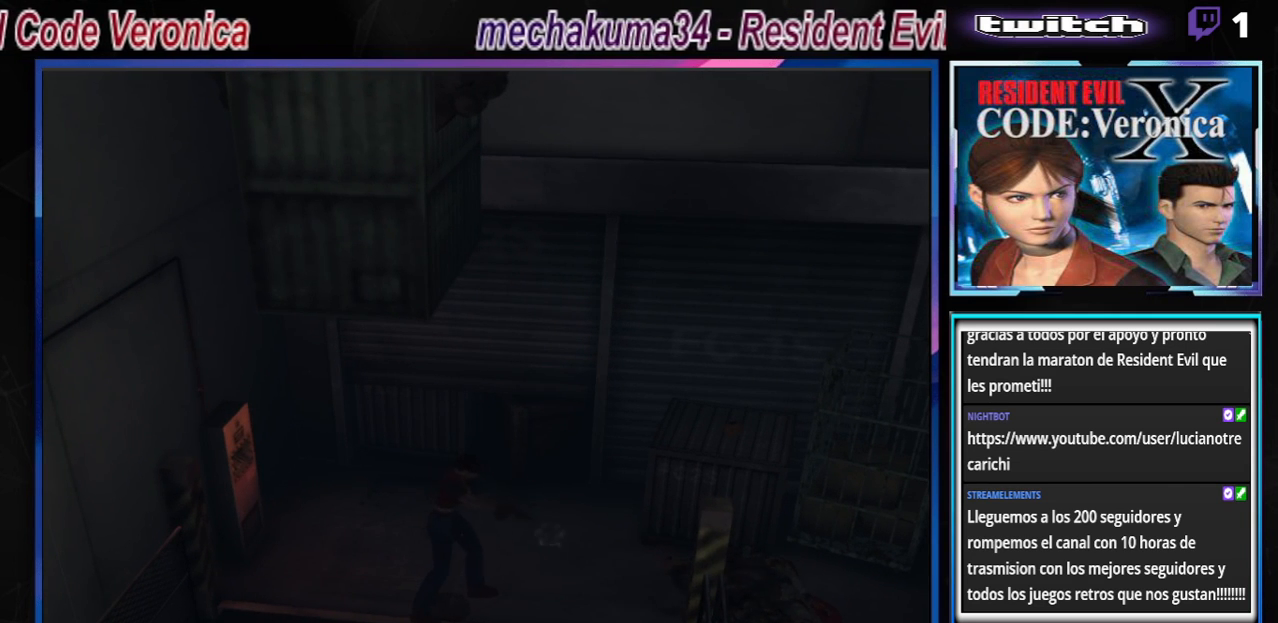
Gameplay with a controller (Xbox layout); each line is a JSON object with the inputs held at the frame after it. "events" lists button and stick changes between this image and that frame as [ms after this image, input, new state], when the widget could be followed in between. Not read: L3 R3 right_stick.
{"buttons": ["R1"], "left_stick": "center", "events": []}
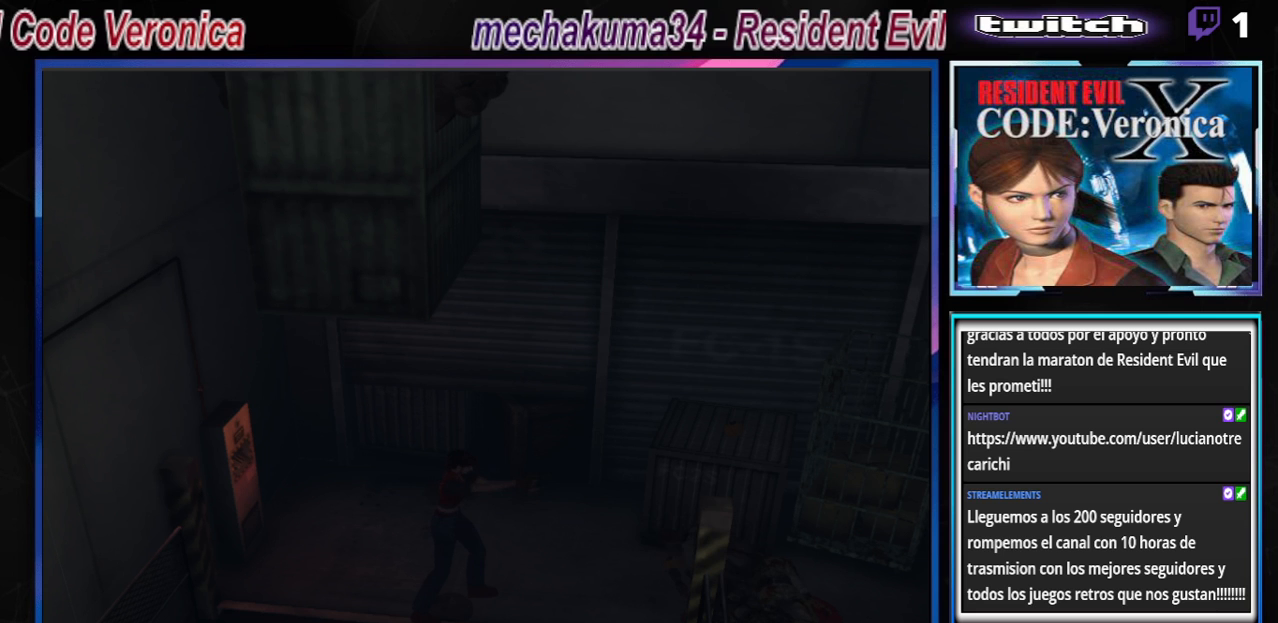
{"buttons": ["R1"], "left_stick": "center", "events": []}
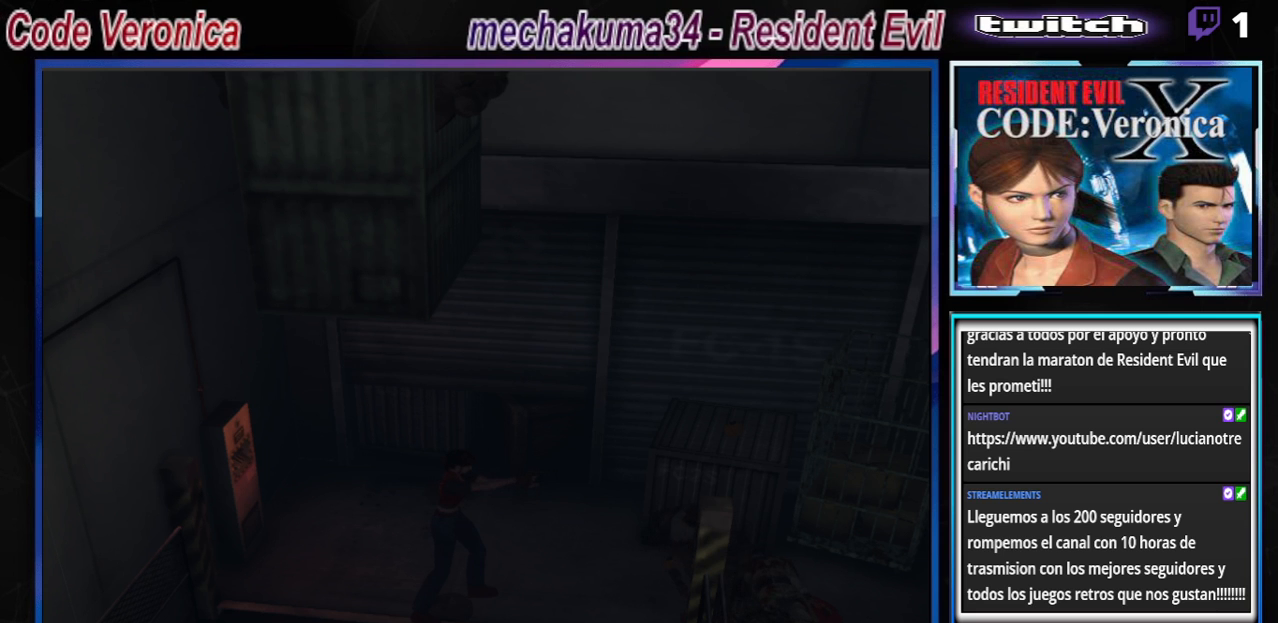
{"buttons": ["A", "R1"], "left_stick": "center", "events": [[233, "A", "down"]]}
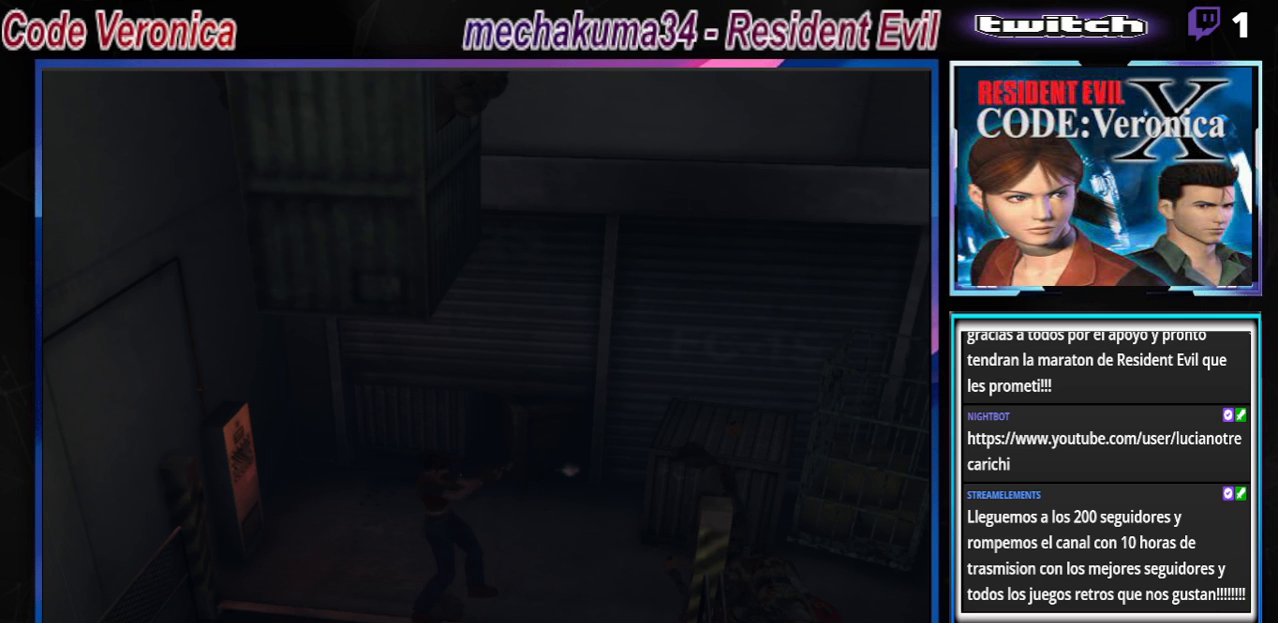
{"buttons": ["R1"], "left_stick": "center", "events": [[33, "A", "up"]]}
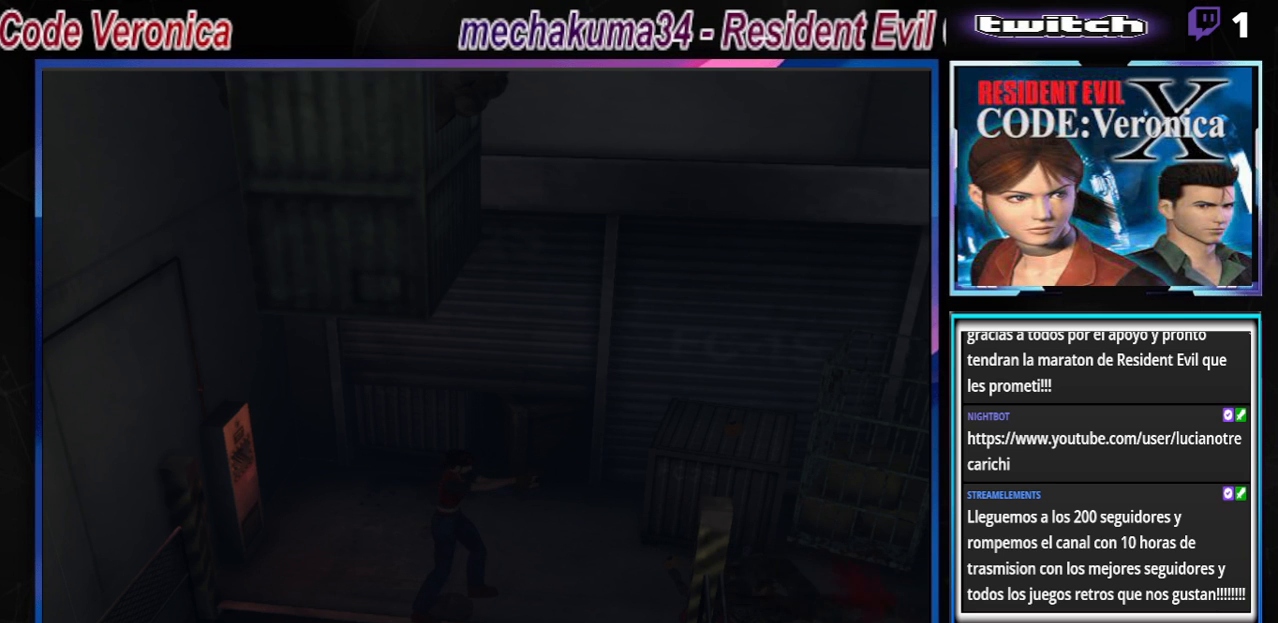
{"buttons": ["R1"], "left_stick": "center", "events": []}
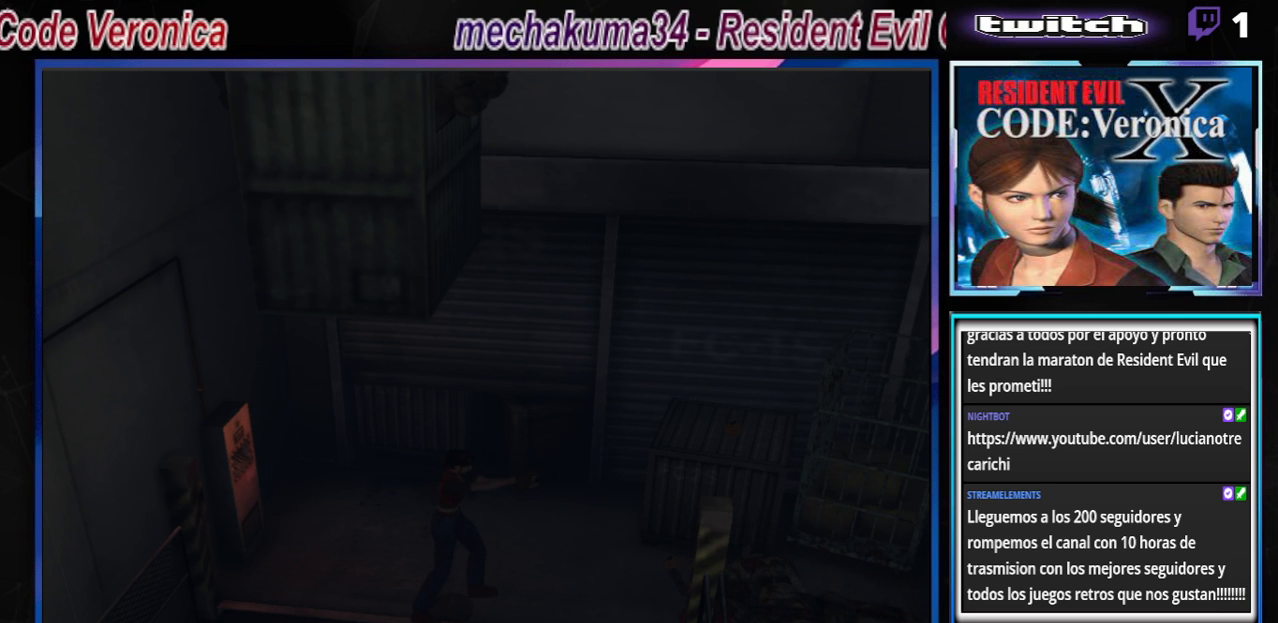
{"buttons": ["R1"], "left_stick": "center", "events": []}
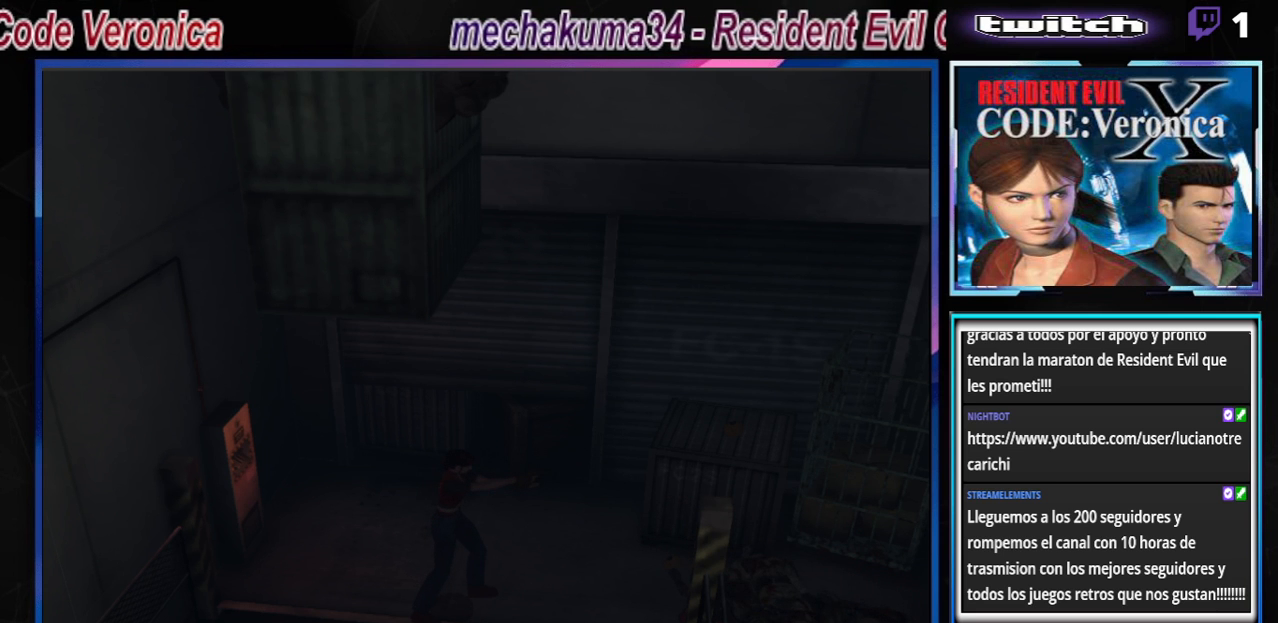
{"buttons": [], "left_stick": "right", "events": [[367, "R1", "up"], [433, "left_stick", "right"]]}
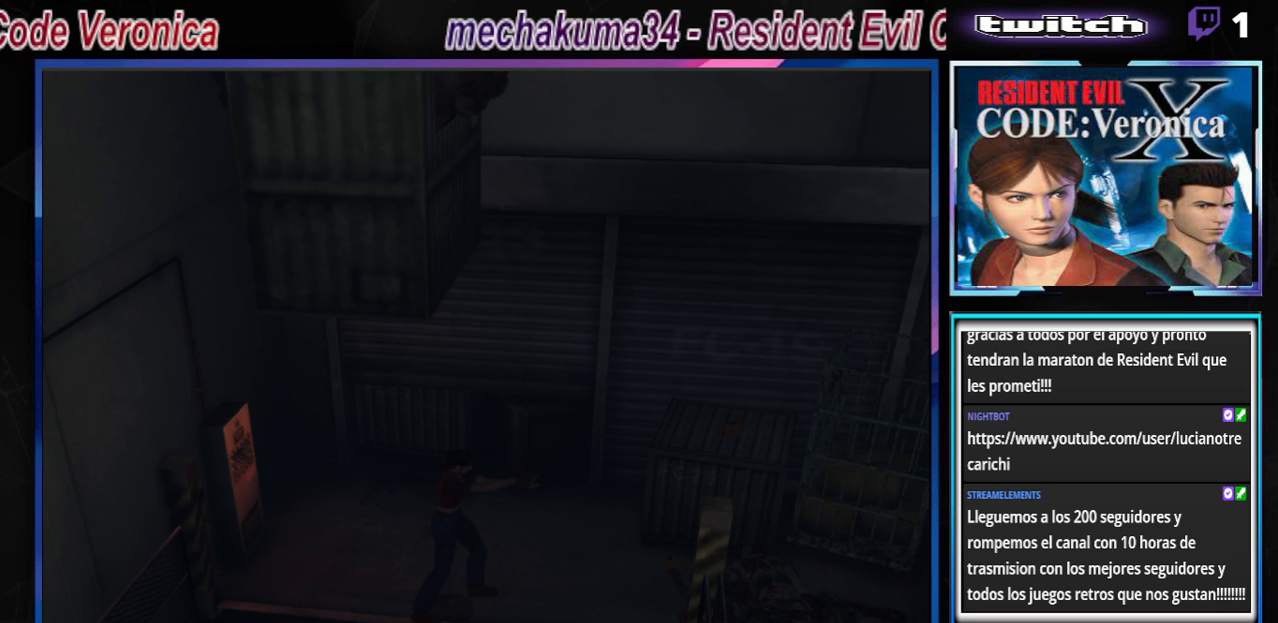
{"buttons": ["B"], "left_stick": "up-right", "events": [[67, "B", "down"], [300, "left_stick", "up-right"]]}
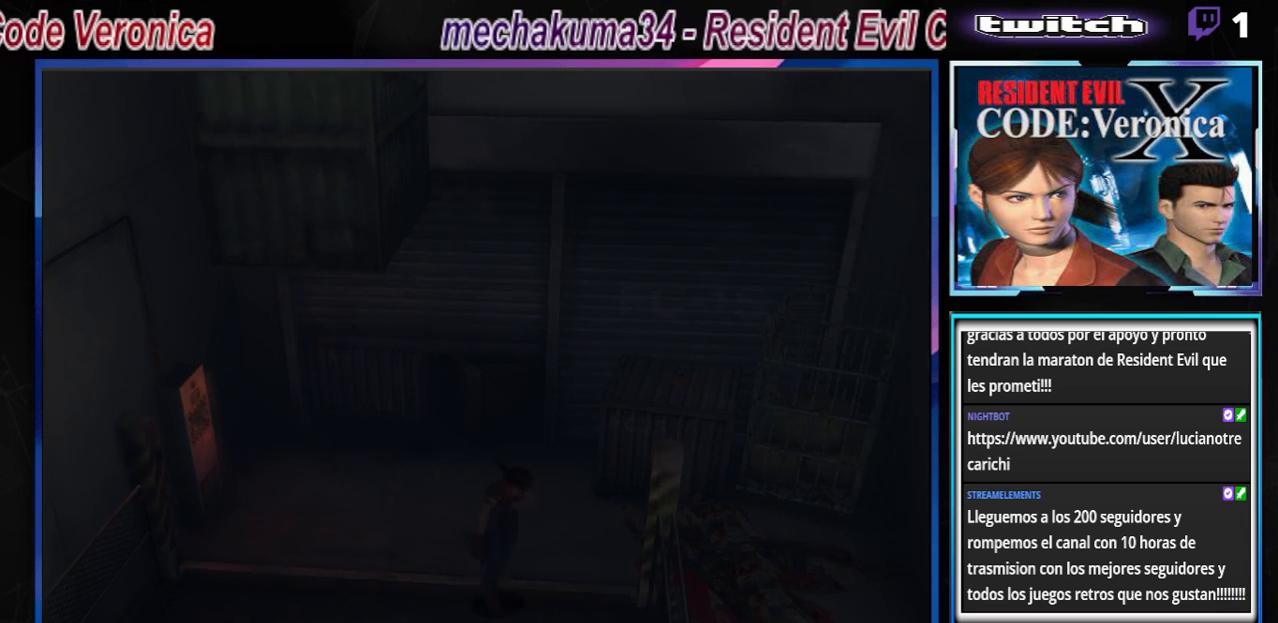
{"buttons": ["B"], "left_stick": "up", "events": [[400, "left_stick", "up"]]}
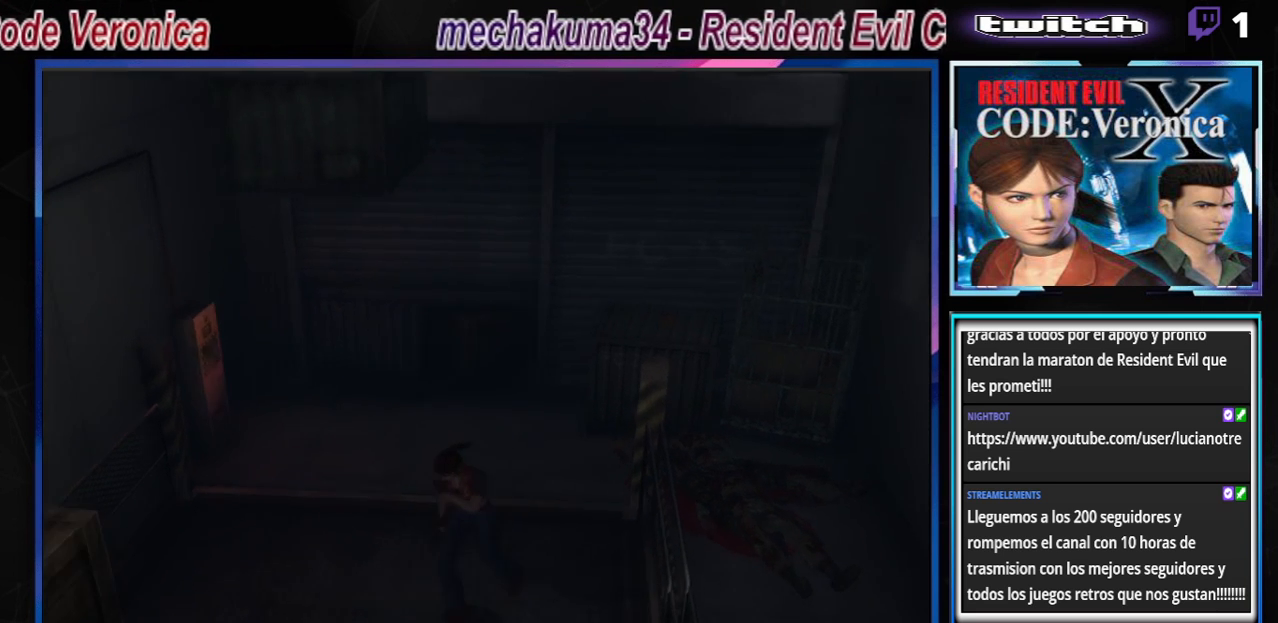
{"buttons": ["A", "B"], "left_stick": "up", "events": [[33, "left_stick", "up-left"], [500, "A", "down"], [500, "left_stick", "up"]]}
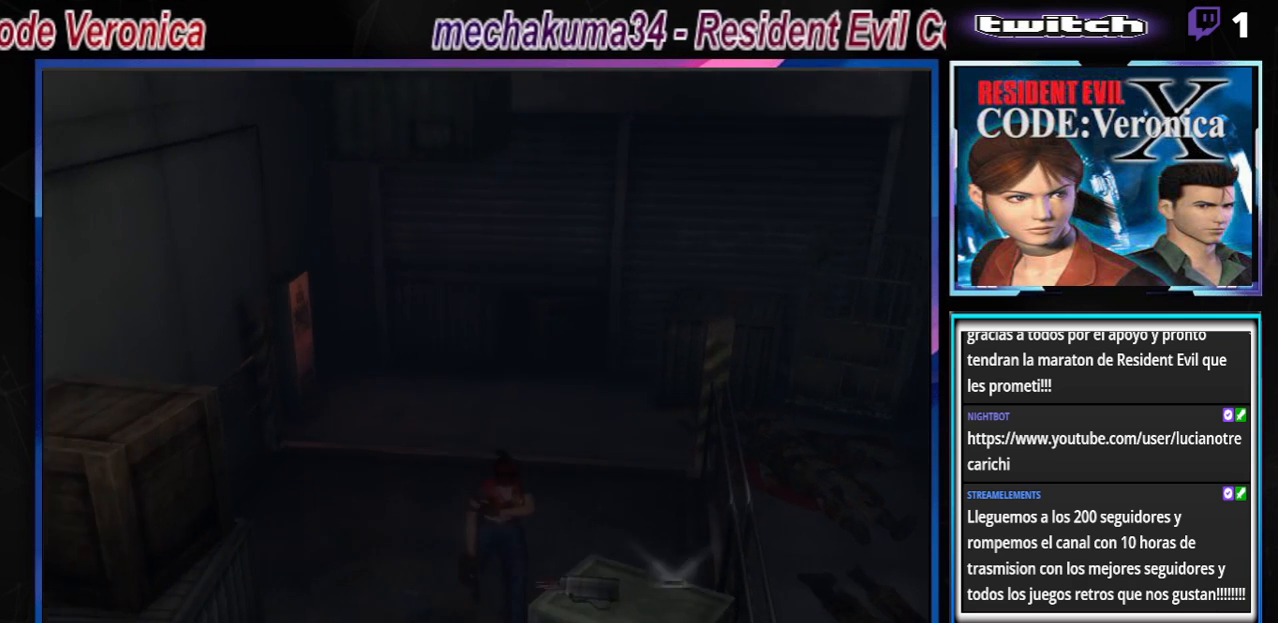
{"buttons": ["B"], "left_stick": "up-right", "events": [[133, "left_stick", "up-left"], [167, "A", "up"], [267, "A", "down"], [367, "left_stick", "up"], [433, "A", "up"], [467, "left_stick", "up-right"]]}
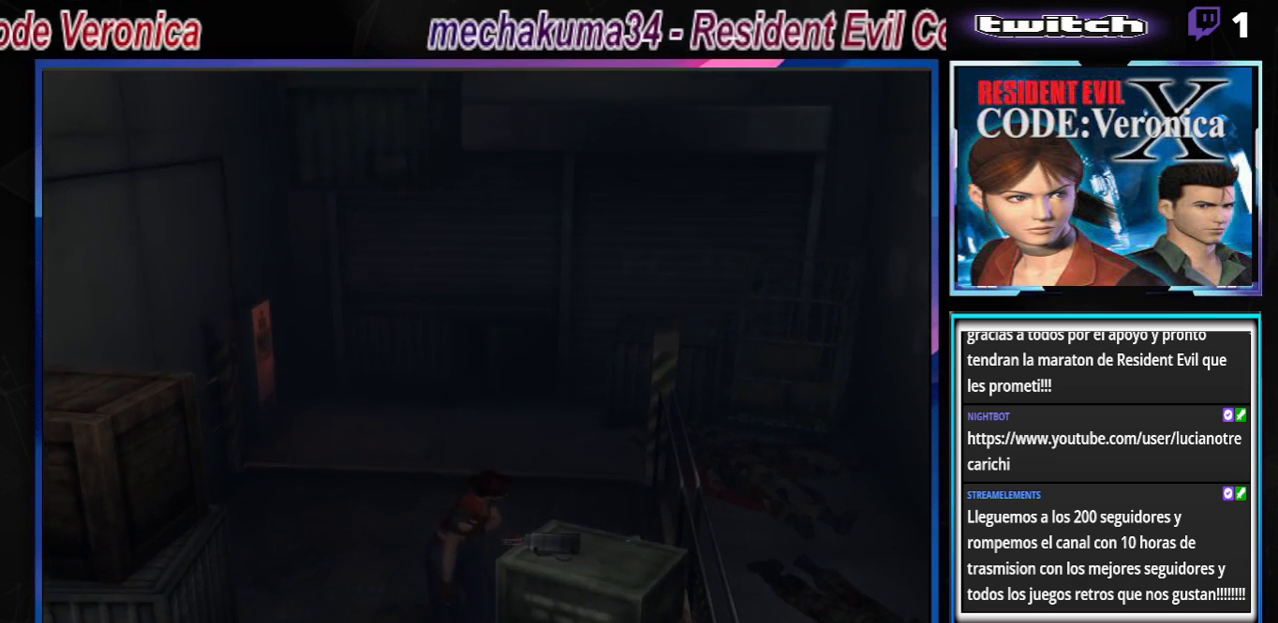
{"buttons": ["A", "B"], "left_stick": "right", "events": [[33, "A", "down"], [67, "left_stick", "up"], [200, "A", "up"], [267, "left_stick", "right"], [500, "A", "down"]]}
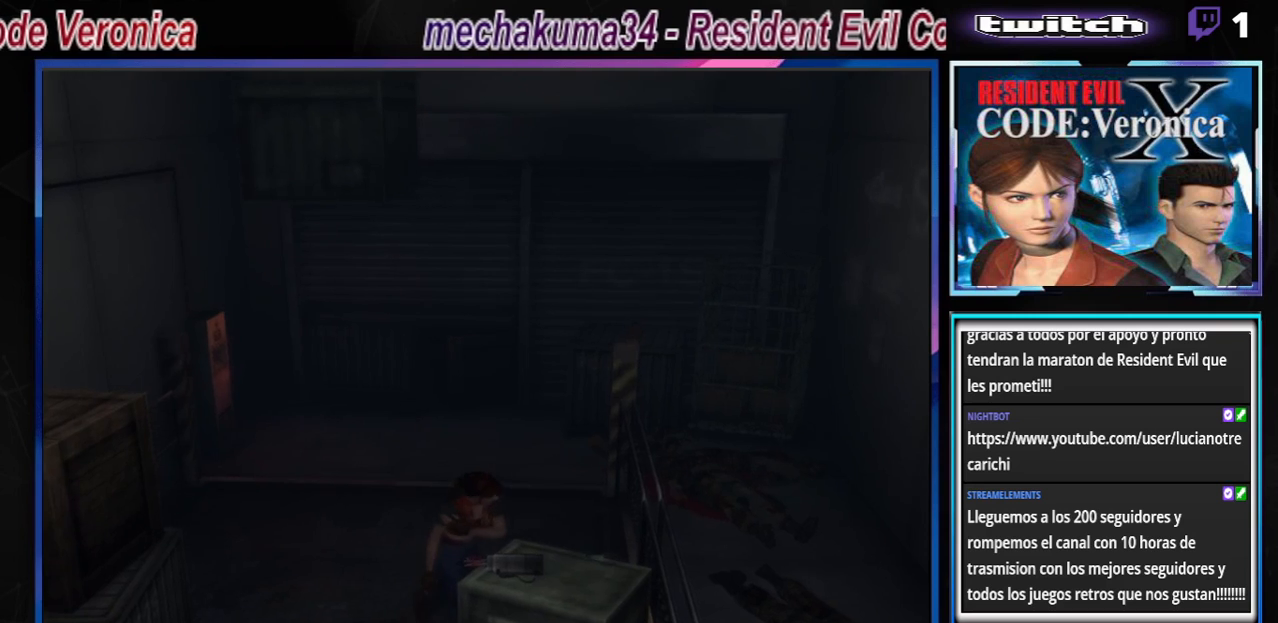
{"buttons": ["B"], "left_stick": "left", "events": [[167, "A", "up"], [333, "A", "down"], [400, "left_stick", "up"], [467, "A", "up"], [500, "left_stick", "left"]]}
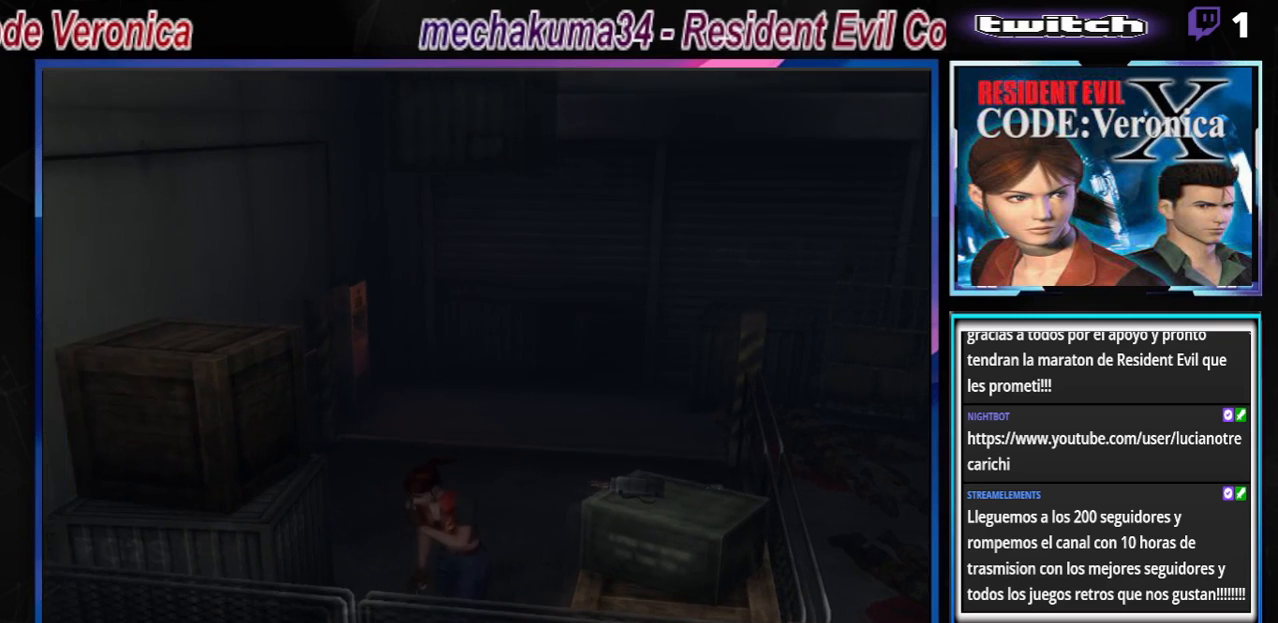
{"buttons": ["A", "B"], "left_stick": "left", "events": [[500, "A", "down"]]}
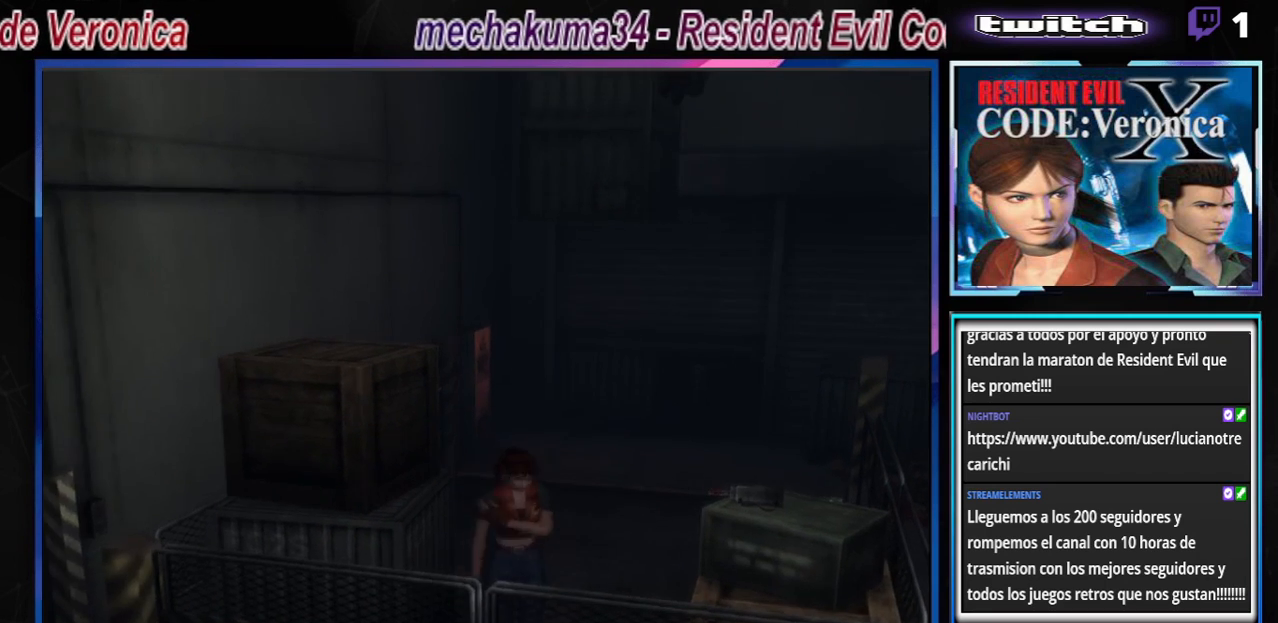
{"buttons": ["B"], "left_stick": "up-left", "events": [[167, "A", "up"], [300, "A", "down"], [400, "left_stick", "up-left"], [433, "A", "up"]]}
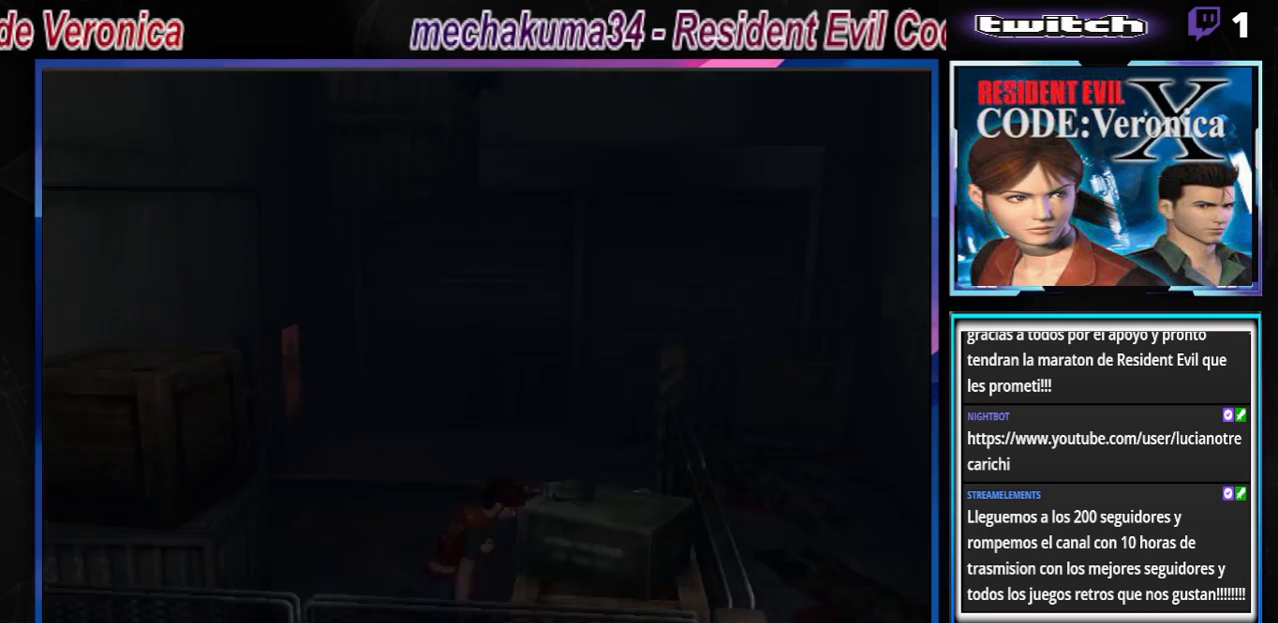
{"buttons": ["A"], "left_stick": "center", "events": [[67, "A", "down"], [200, "A", "up"], [267, "B", "up"], [300, "left_stick", "center"], [433, "A", "down"]]}
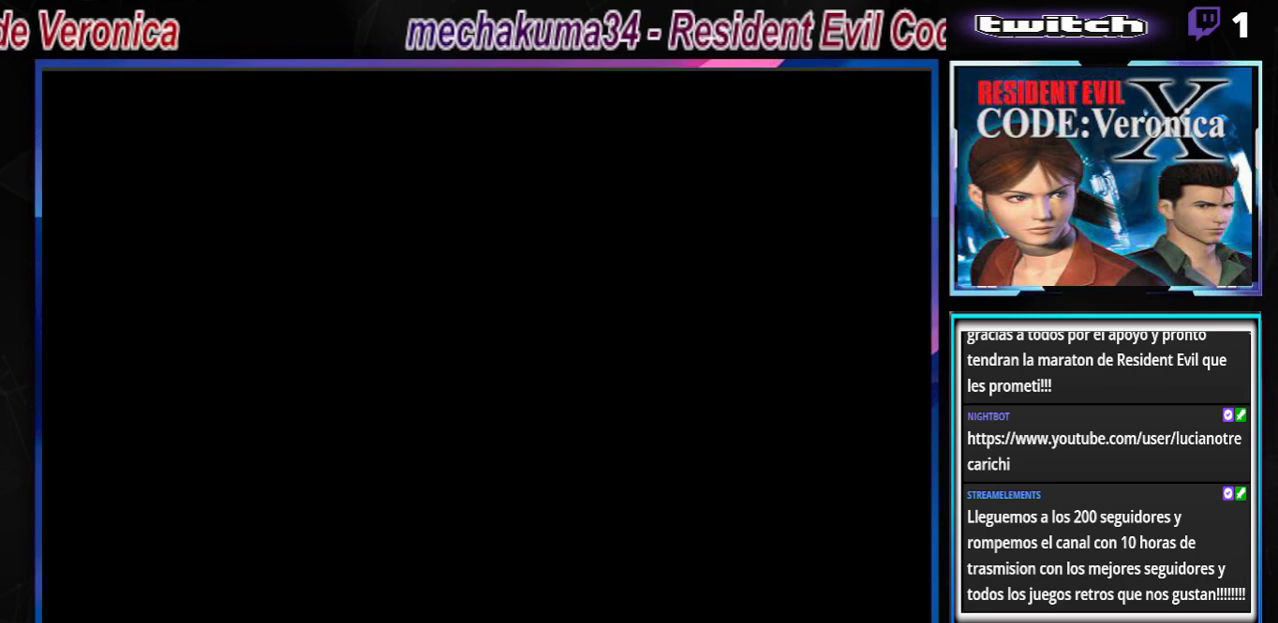
{"buttons": [], "left_stick": "center", "events": [[67, "A", "up"], [167, "A", "down"], [233, "A", "up"]]}
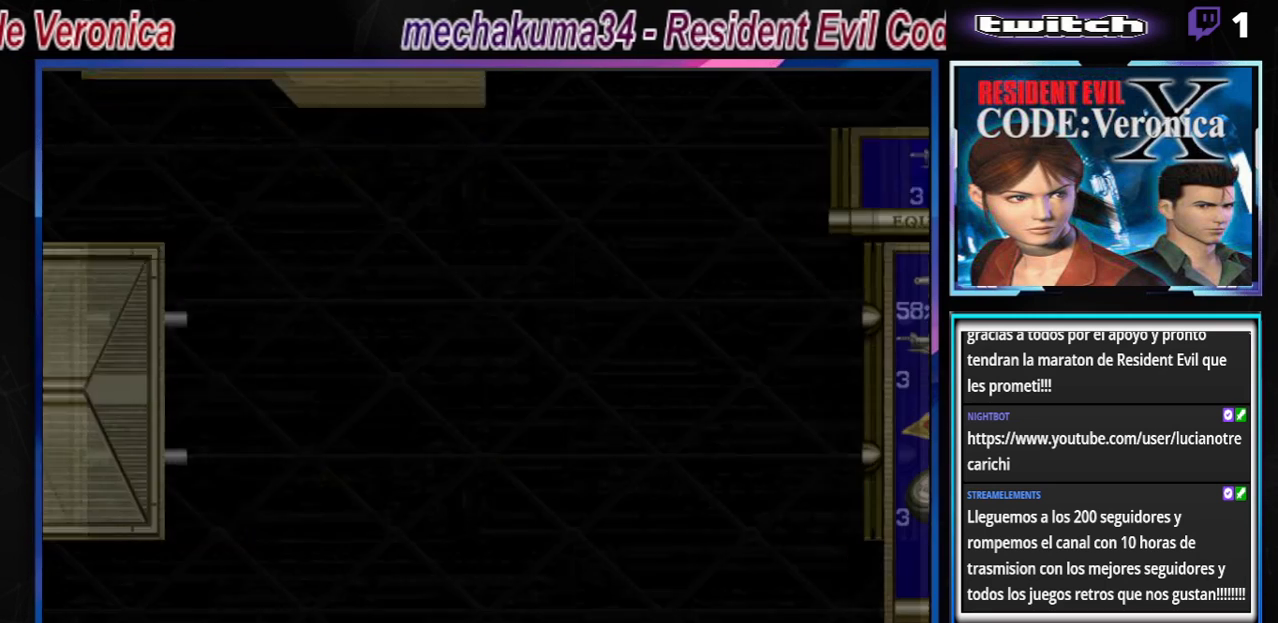
{"buttons": [], "left_stick": "center", "events": [[400, "A", "down"], [500, "A", "up"]]}
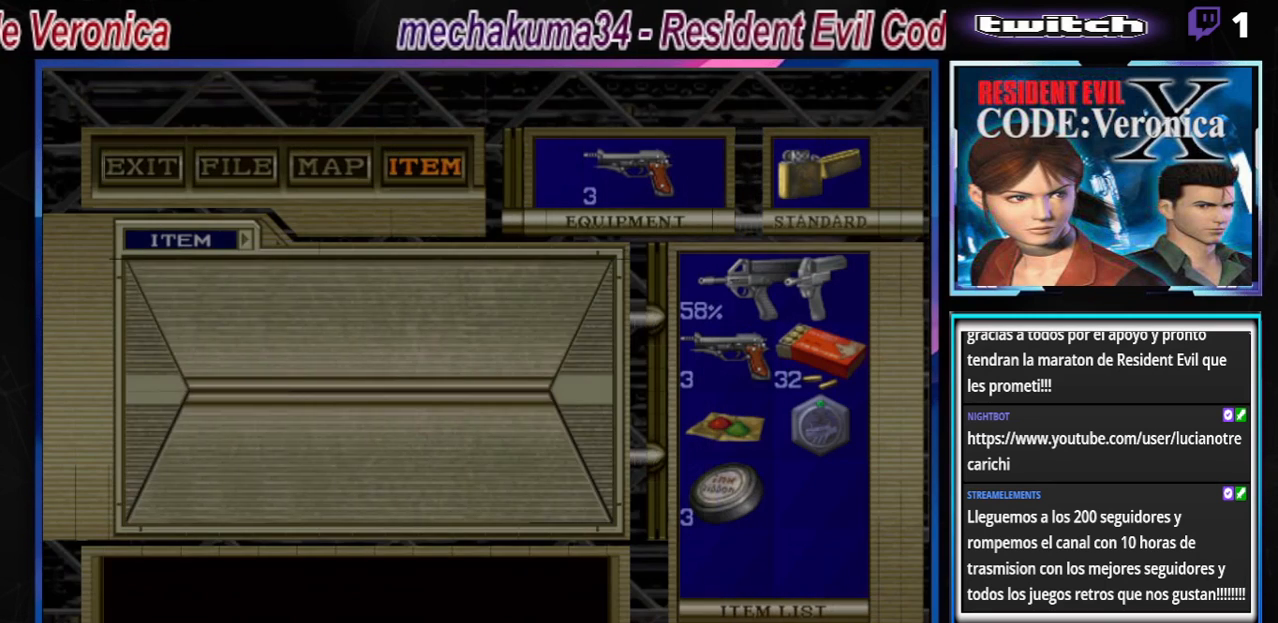
{"buttons": [], "left_stick": "center", "events": [[300, "A", "down"], [367, "A", "up"]]}
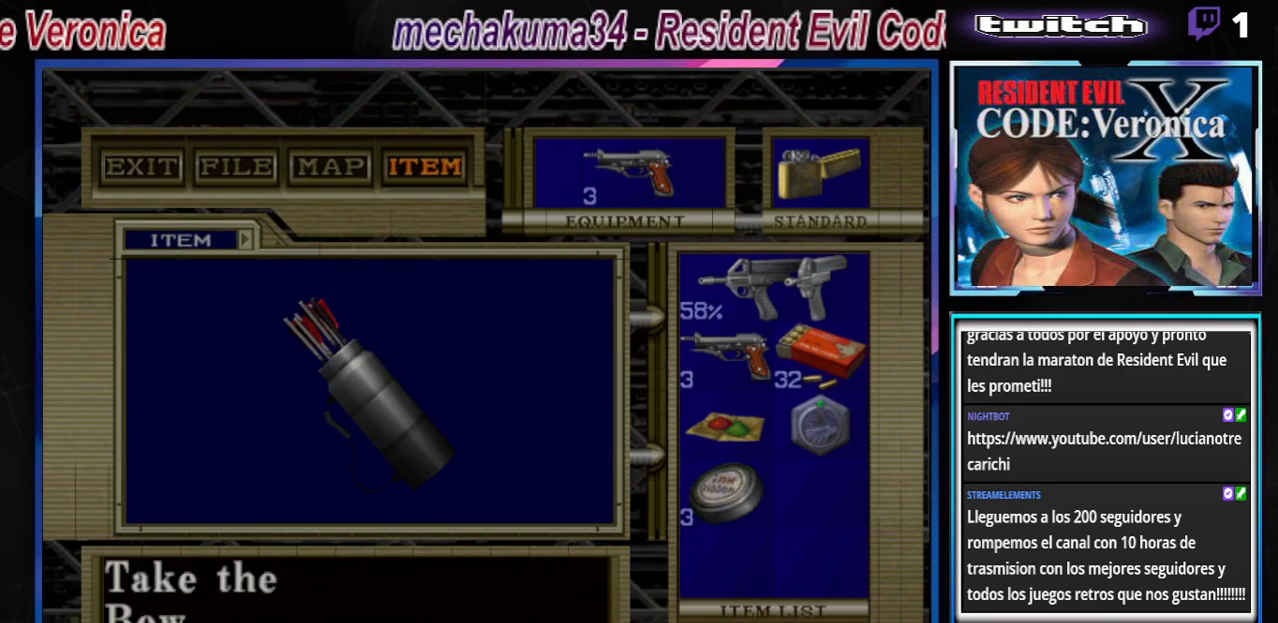
{"buttons": ["A"], "left_stick": "center", "events": [[67, "A", "down"], [133, "A", "up"], [233, "A", "down"], [300, "A", "up"], [333, "A", "down"], [367, "A", "up"], [467, "A", "down"]]}
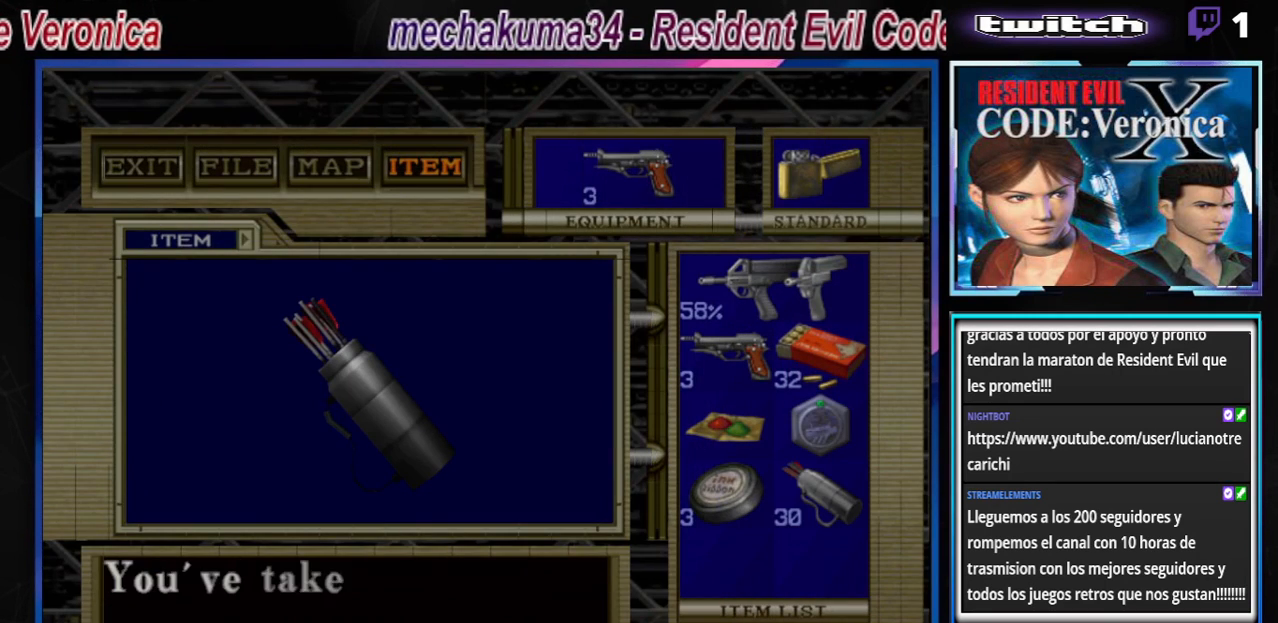
{"buttons": [], "left_stick": "center", "events": [[67, "A", "up"], [133, "A", "down"], [167, "A", "up"], [267, "A", "down"], [300, "A", "up"], [367, "A", "down"], [433, "A", "up"]]}
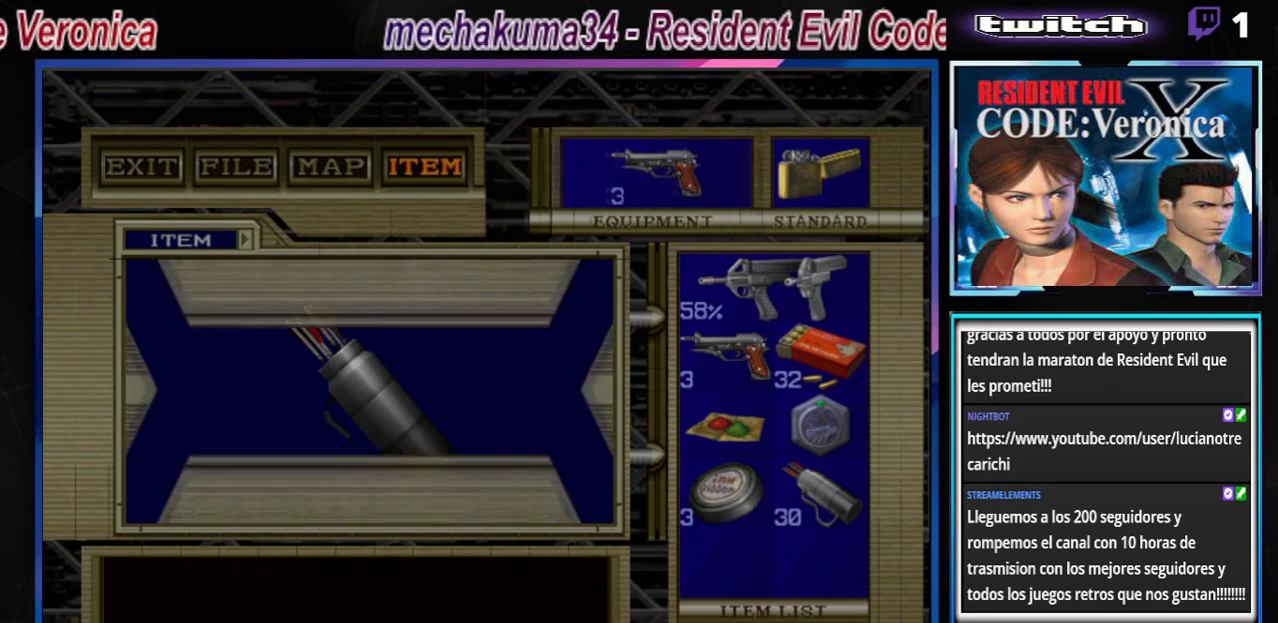
{"buttons": ["B"], "left_stick": "left", "events": [[367, "left_stick", "left"], [433, "B", "down"]]}
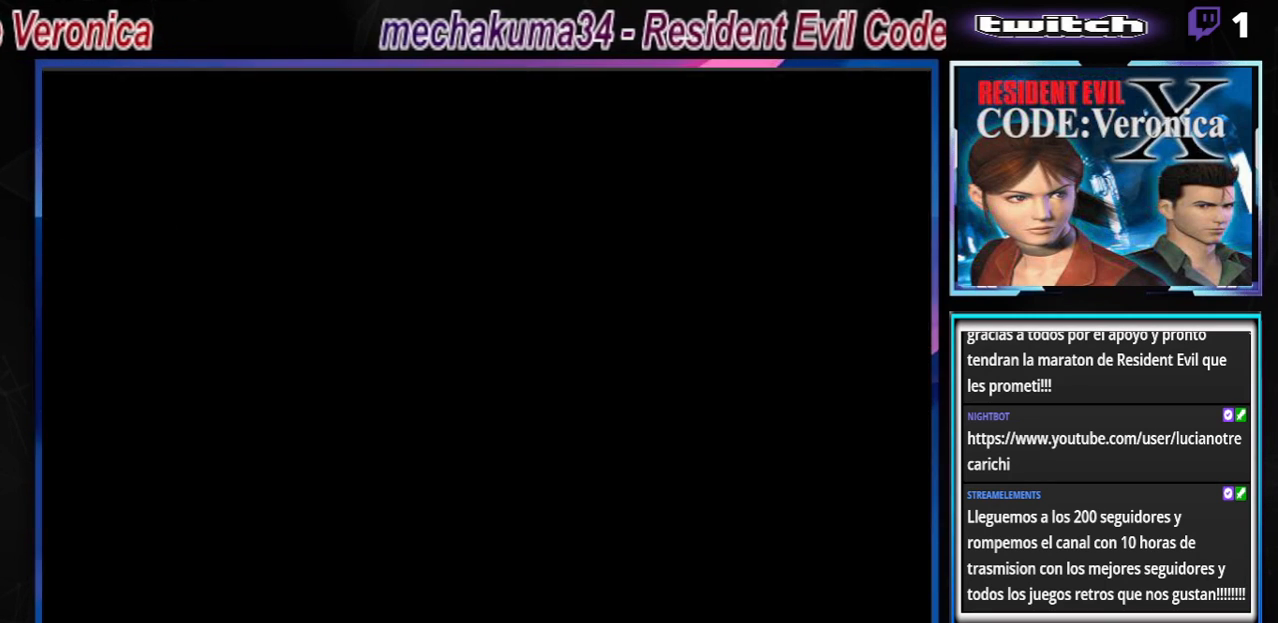
{"buttons": ["B"], "left_stick": "up", "events": [[467, "left_stick", "up"]]}
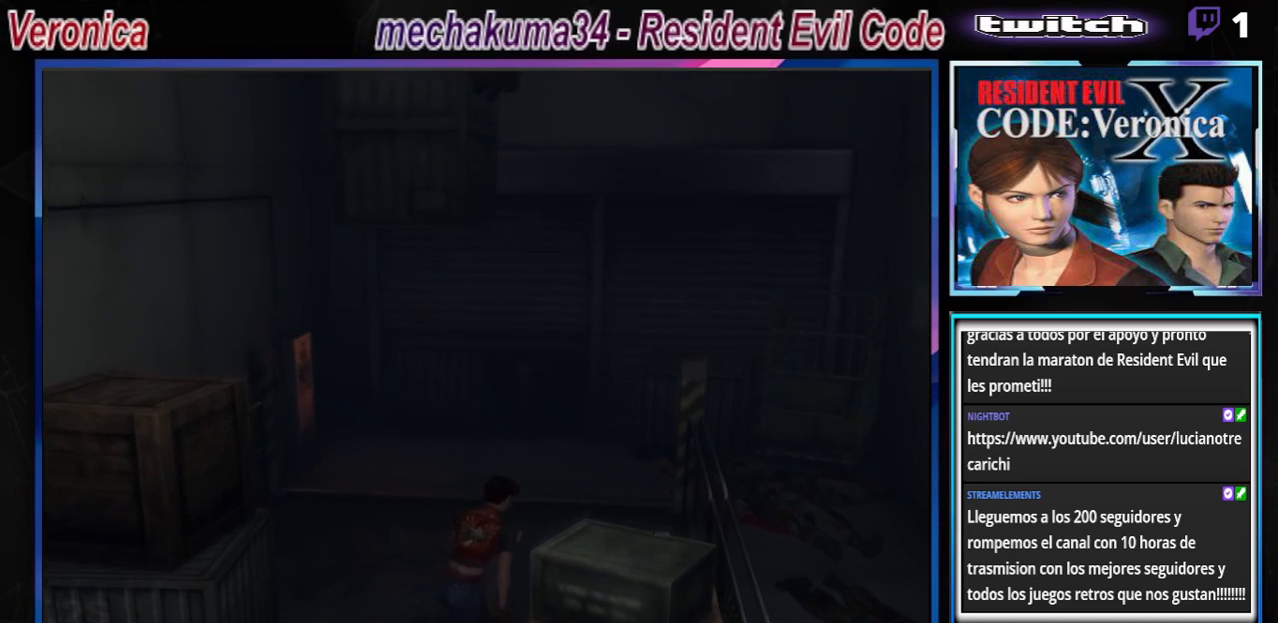
{"buttons": ["B"], "left_stick": "right", "events": [[100, "left_stick", "up-right"], [200, "left_stick", "right"]]}
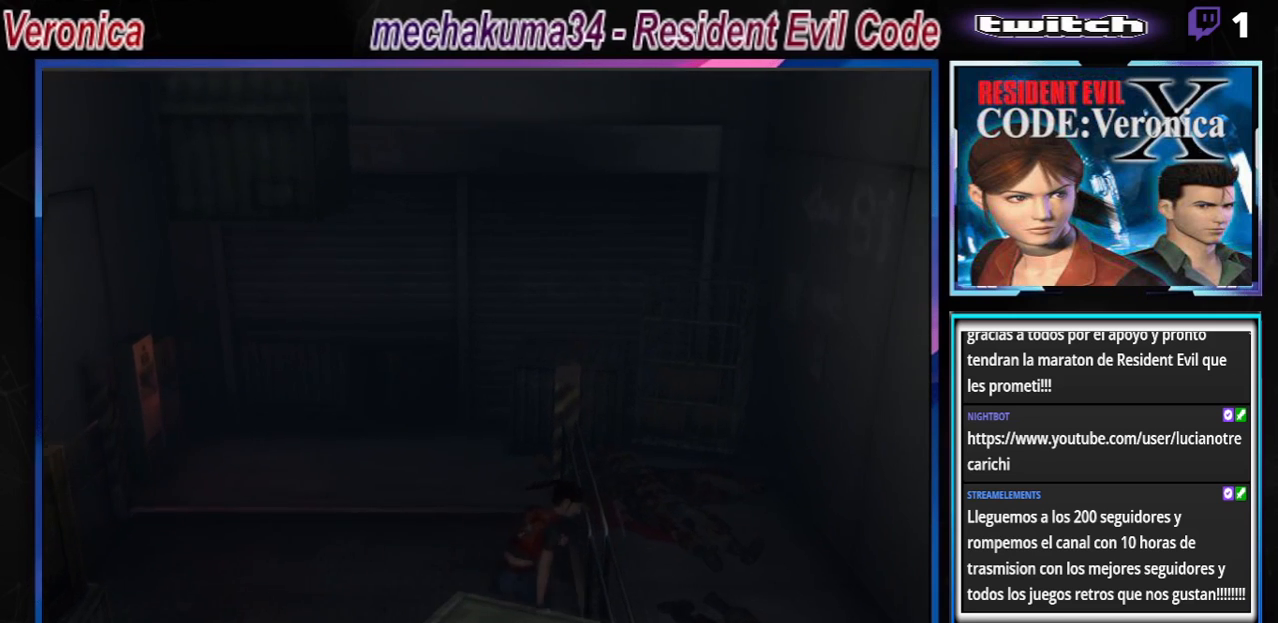
{"buttons": ["A", "B"], "left_stick": "right", "events": [[200, "A", "down"], [400, "A", "up"], [467, "A", "down"]]}
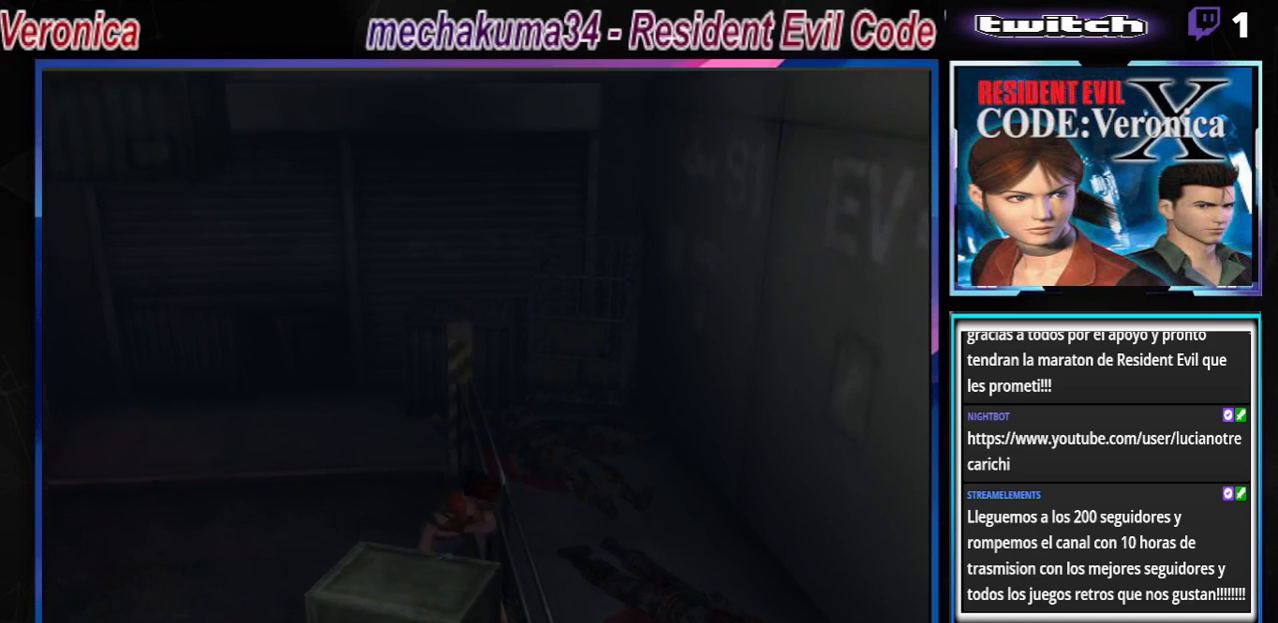
{"buttons": [], "left_stick": "right", "events": [[133, "A", "up"], [167, "B", "up"], [233, "A", "down"], [400, "A", "up"]]}
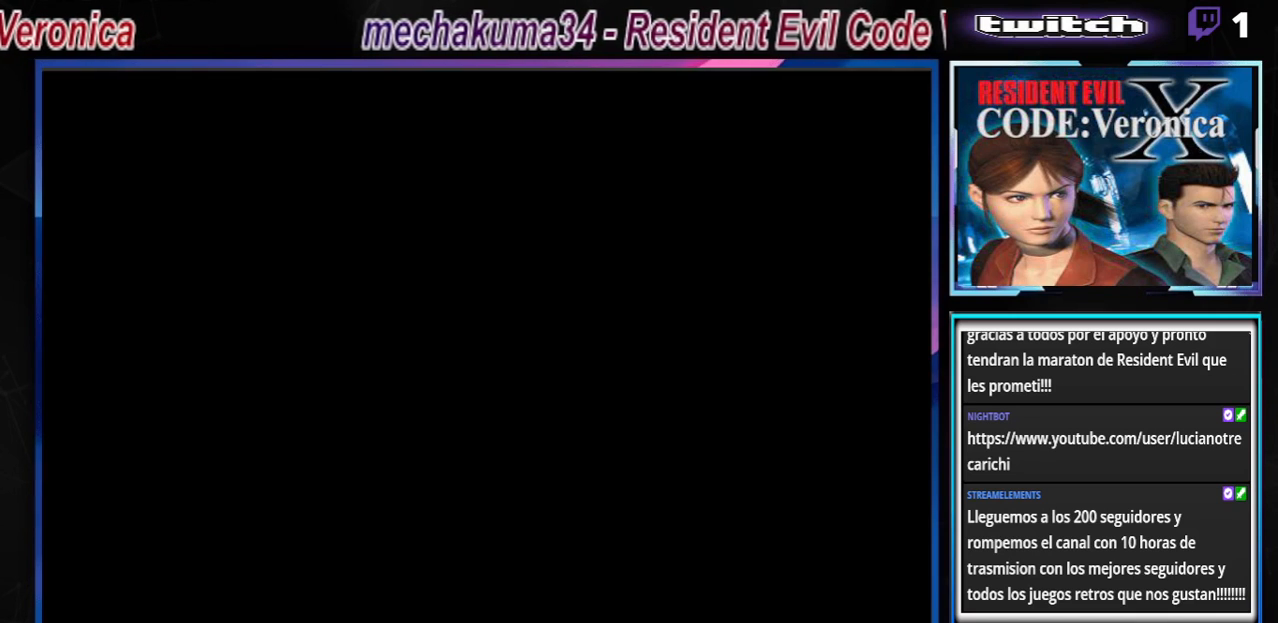
{"buttons": [], "left_stick": "center", "events": [[33, "left_stick", "center"]]}
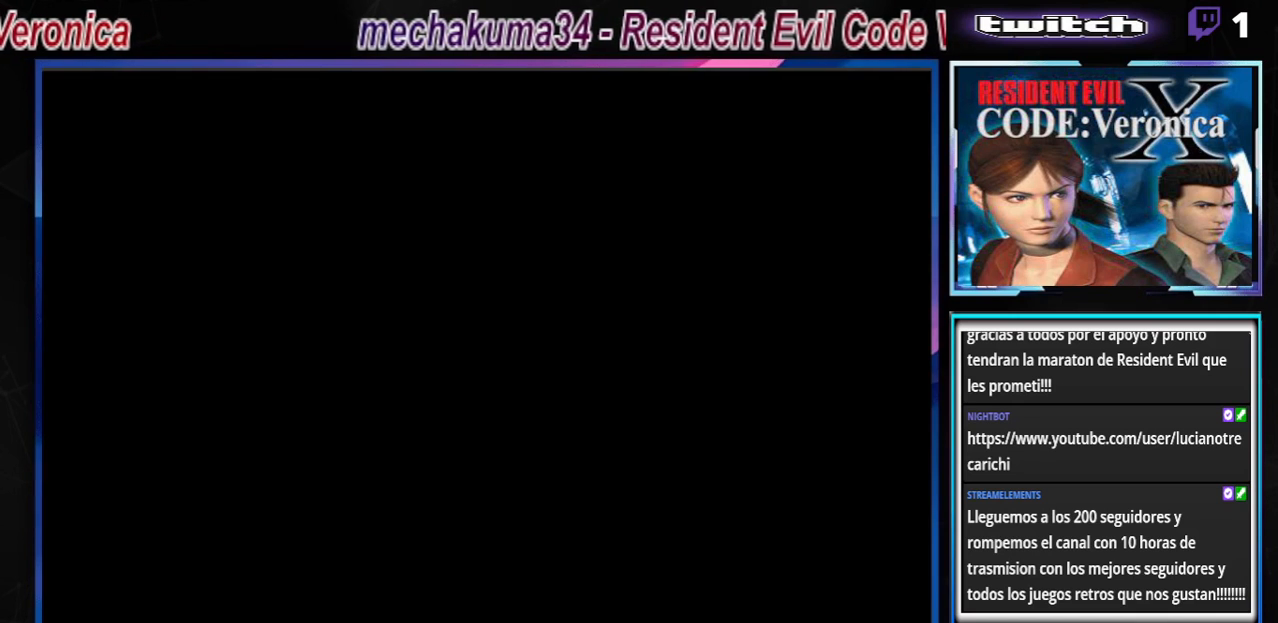
{"buttons": [], "left_stick": "center", "events": []}
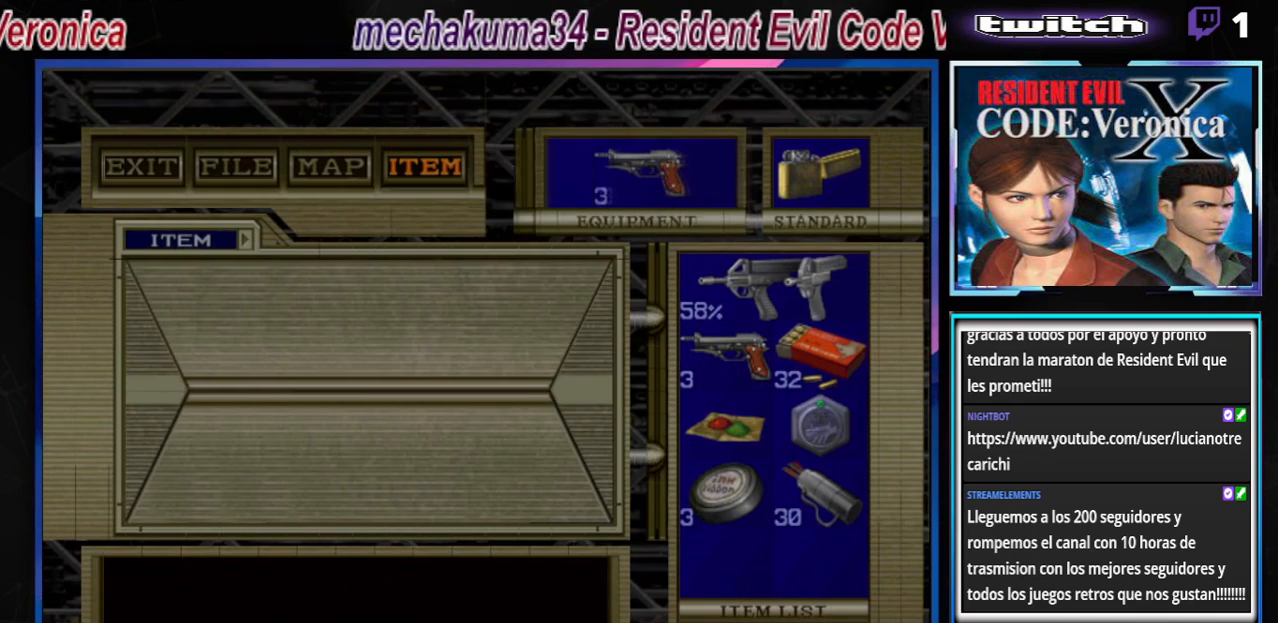
{"buttons": [], "left_stick": "center", "events": []}